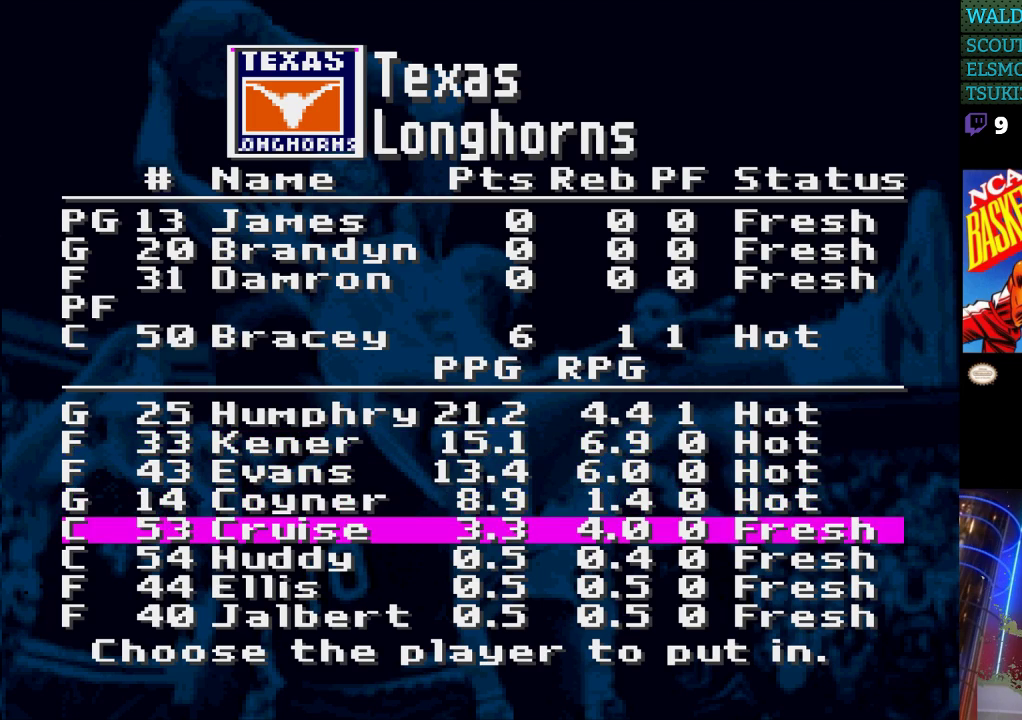
Gameplay with a controller (Nintendo layout); each line is a JSON object with the inputs held at the frame after it (dt_ms = milliseconds from this image to that frame). "events" lists button and stick changes between this image and that frame as [ms after this image, input, new state], when the widget could be followed in between. Not read: L3 R3.
{"dt_ms": 500, "buttons": [], "events": [[67, "DPAD_DOWN", "down"], [167, "DPAD_DOWN", "up"], [300, "DPAD_DOWN", "down"], [367, "DPAD_DOWN", "up"]]}
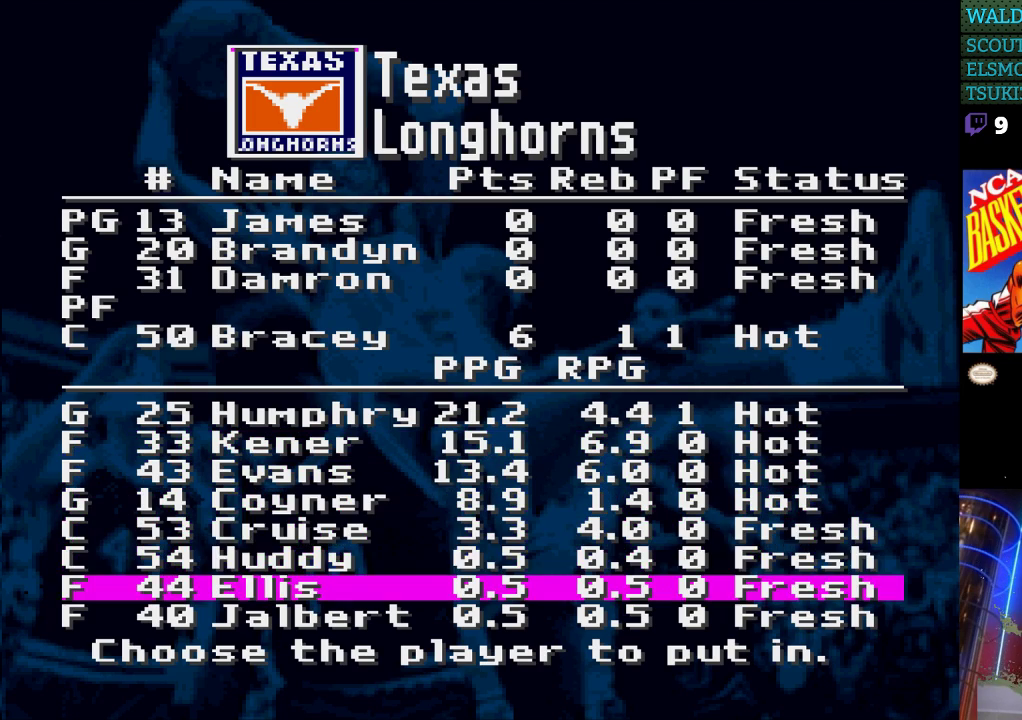
{"dt_ms": 500, "buttons": [], "events": [[200, "A", "down"], [300, "A", "up"]]}
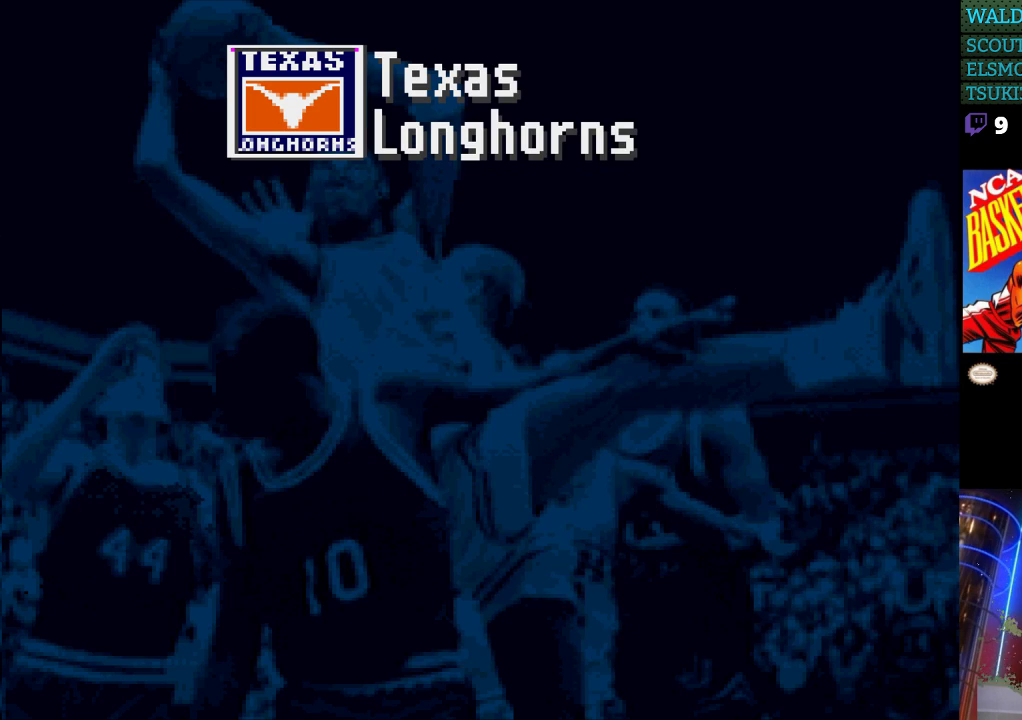
{"dt_ms": 500, "buttons": ["DPAD_DOWN"], "events": [[267, "DPAD_DOWN", "down"], [400, "DPAD_DOWN", "up"], [467, "DPAD_DOWN", "down"]]}
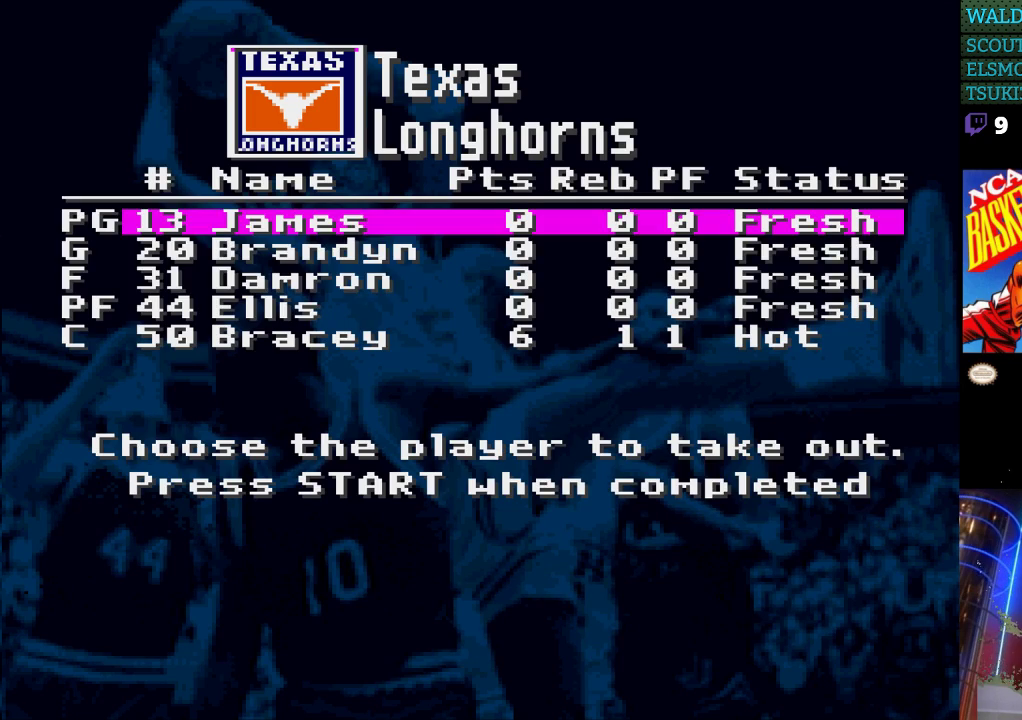
{"dt_ms": 500, "buttons": [], "events": [[67, "DPAD_DOWN", "up"], [167, "DPAD_DOWN", "down"], [233, "DPAD_DOWN", "up"], [300, "DPAD_DOWN", "down"], [433, "DPAD_DOWN", "up"]]}
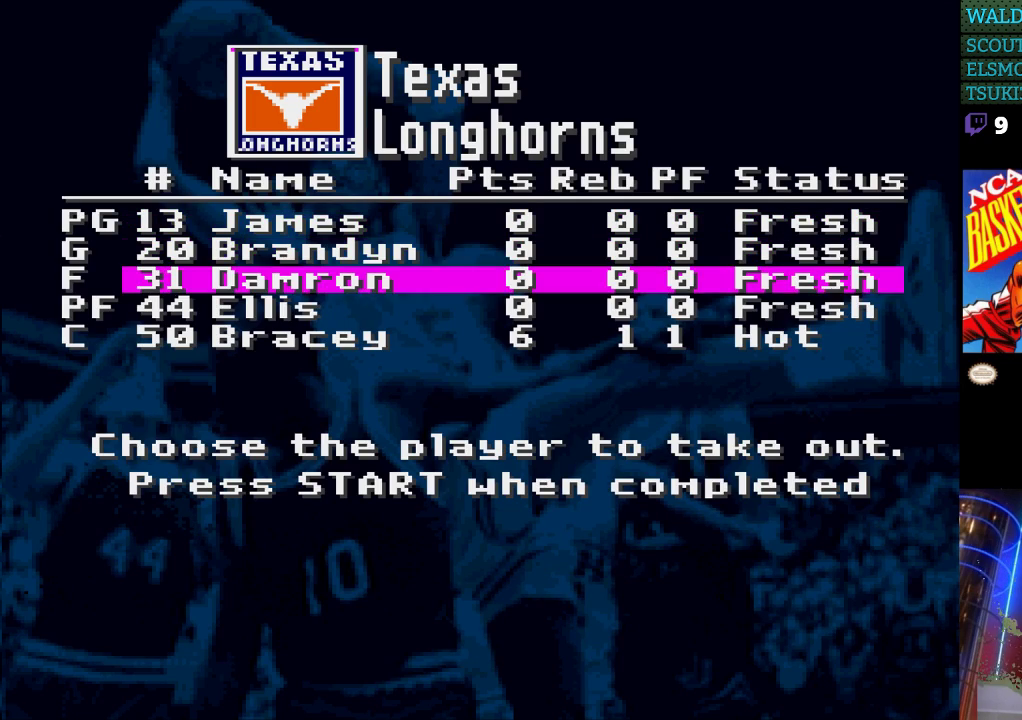
{"dt_ms": 500, "buttons": [], "events": [[33, "DPAD_DOWN", "down"], [100, "DPAD_DOWN", "up"], [200, "DPAD_DOWN", "down"], [267, "DPAD_DOWN", "up"]]}
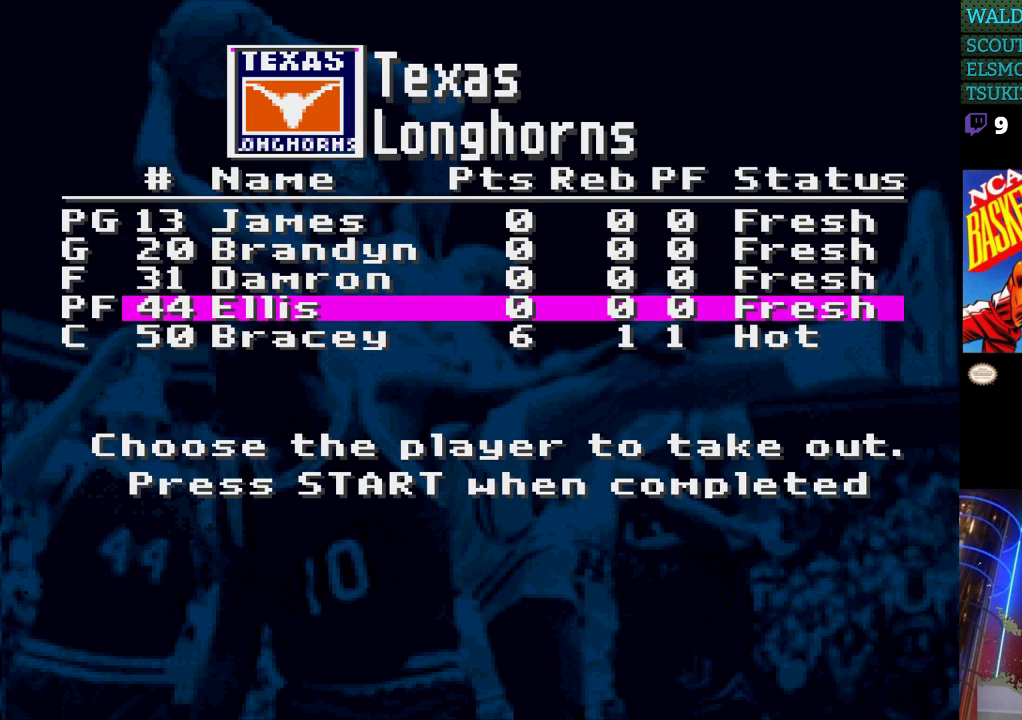
{"dt_ms": 500, "buttons": [], "events": [[100, "DPAD_DOWN", "down"], [167, "DPAD_DOWN", "up"], [333, "A", "down"], [433, "A", "up"]]}
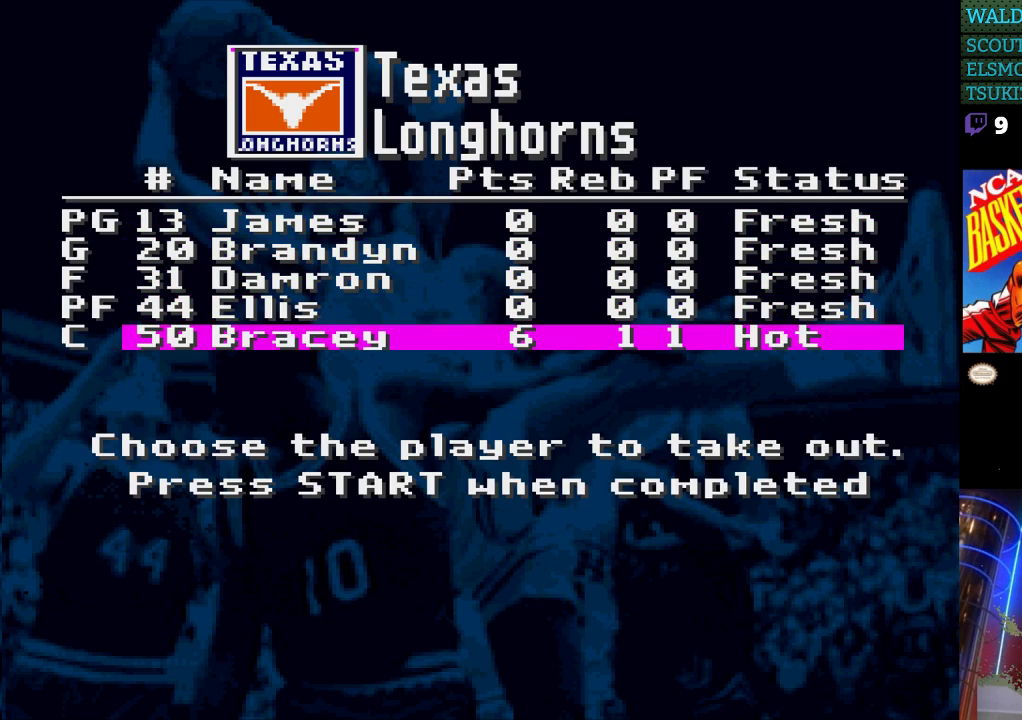
{"dt_ms": 500, "buttons": [], "events": []}
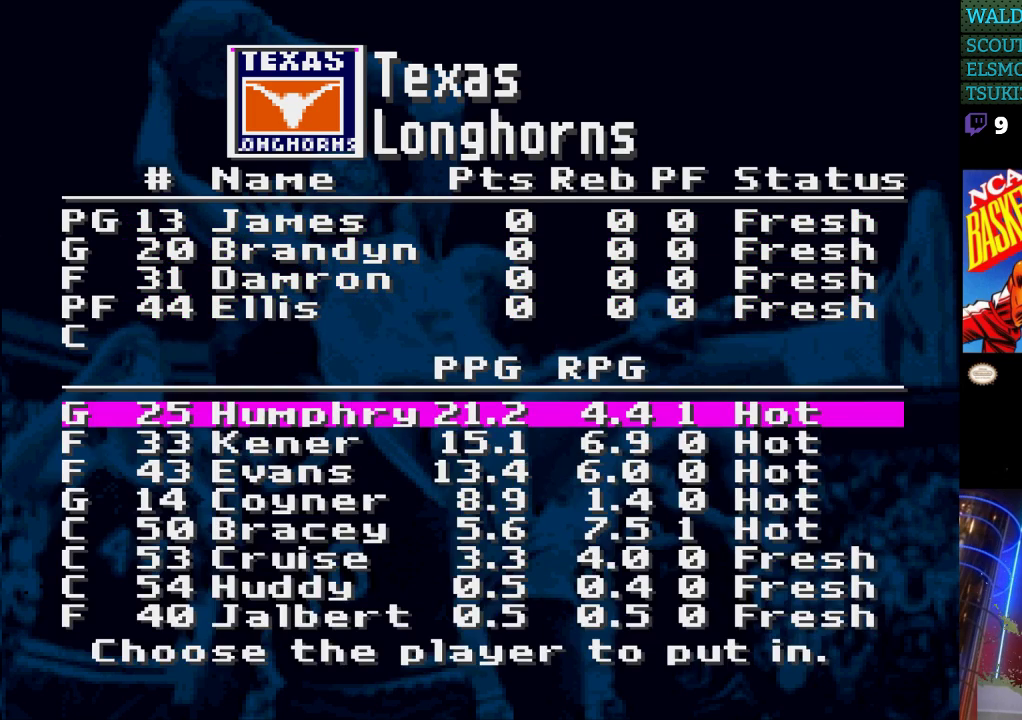
{"dt_ms": 500, "buttons": [], "events": [[300, "DPAD_DOWN", "down"], [400, "DPAD_DOWN", "up"]]}
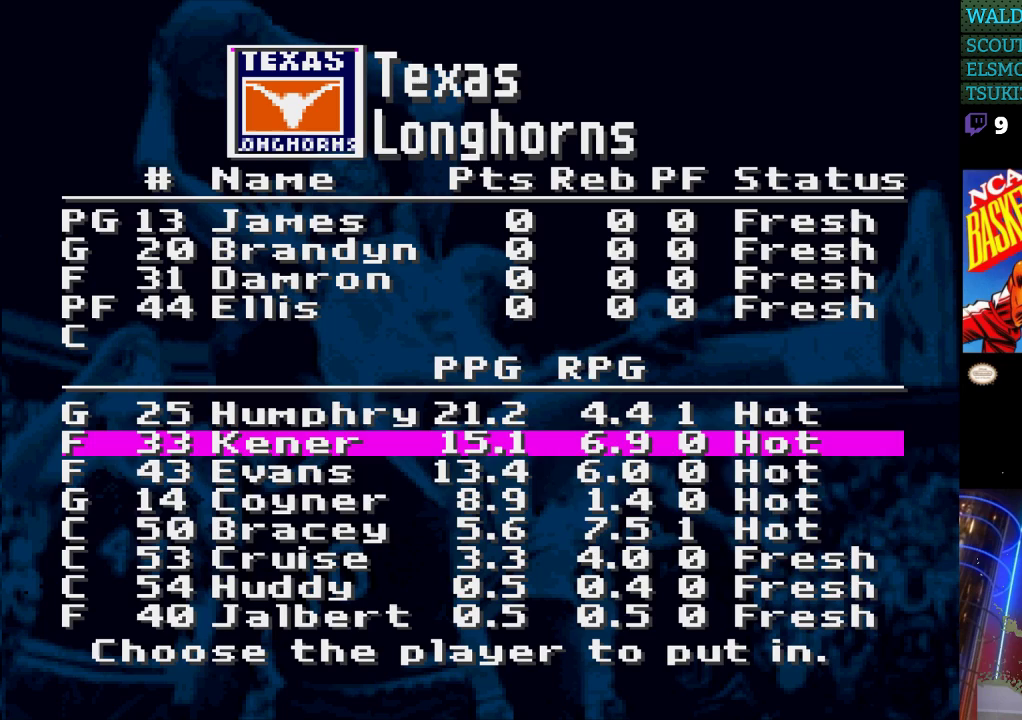
{"dt_ms": 500, "buttons": [], "events": [[33, "DPAD_DOWN", "down"], [133, "DPAD_DOWN", "up"], [267, "DPAD_DOWN", "down"], [333, "DPAD_DOWN", "up"]]}
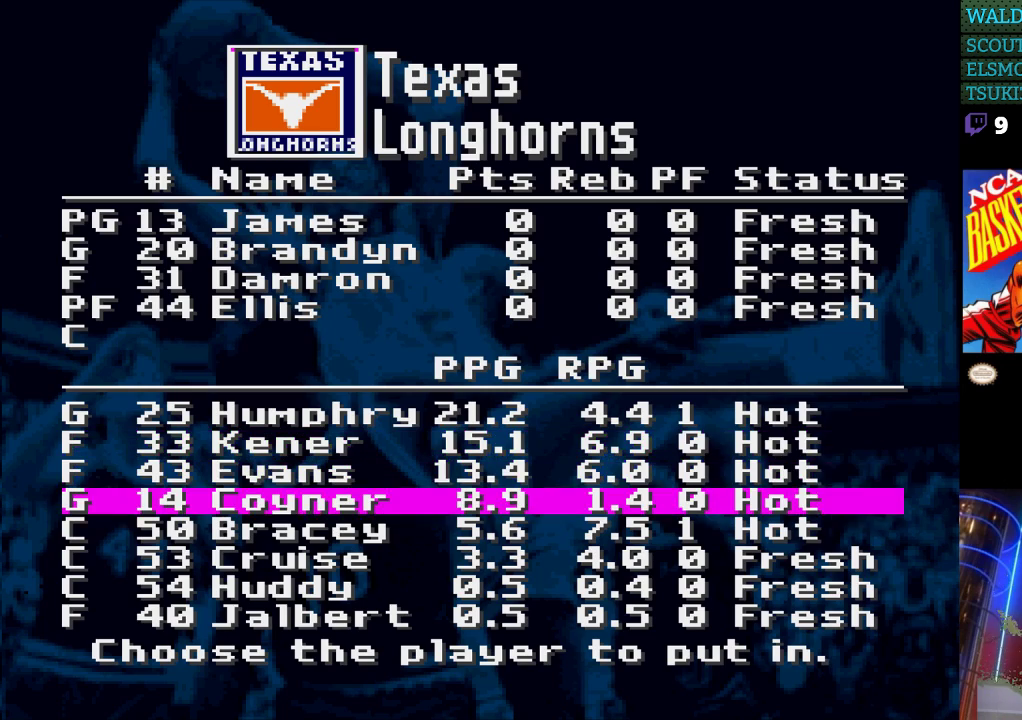
{"dt_ms": 500, "buttons": [], "events": [[33, "DPAD_DOWN", "down"], [133, "DPAD_DOWN", "up"], [200, "DPAD_DOWN", "down"], [333, "DPAD_DOWN", "up"]]}
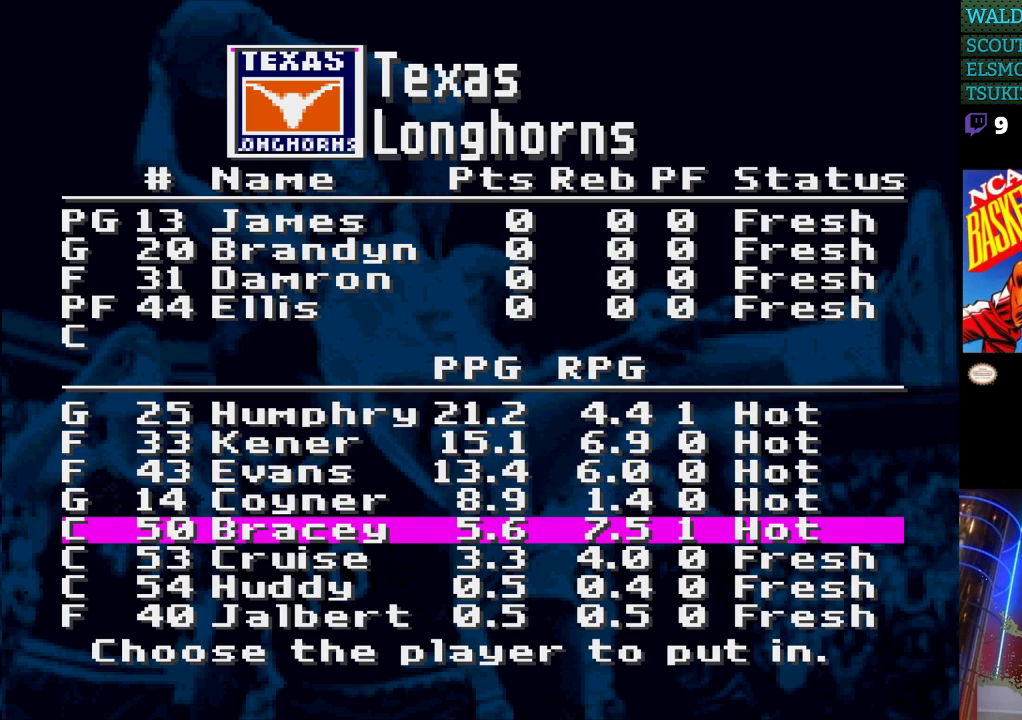
{"dt_ms": 500, "buttons": ["A"], "events": [[100, "DPAD_DOWN", "down"], [233, "DPAD_DOWN", "up"], [467, "A", "down"]]}
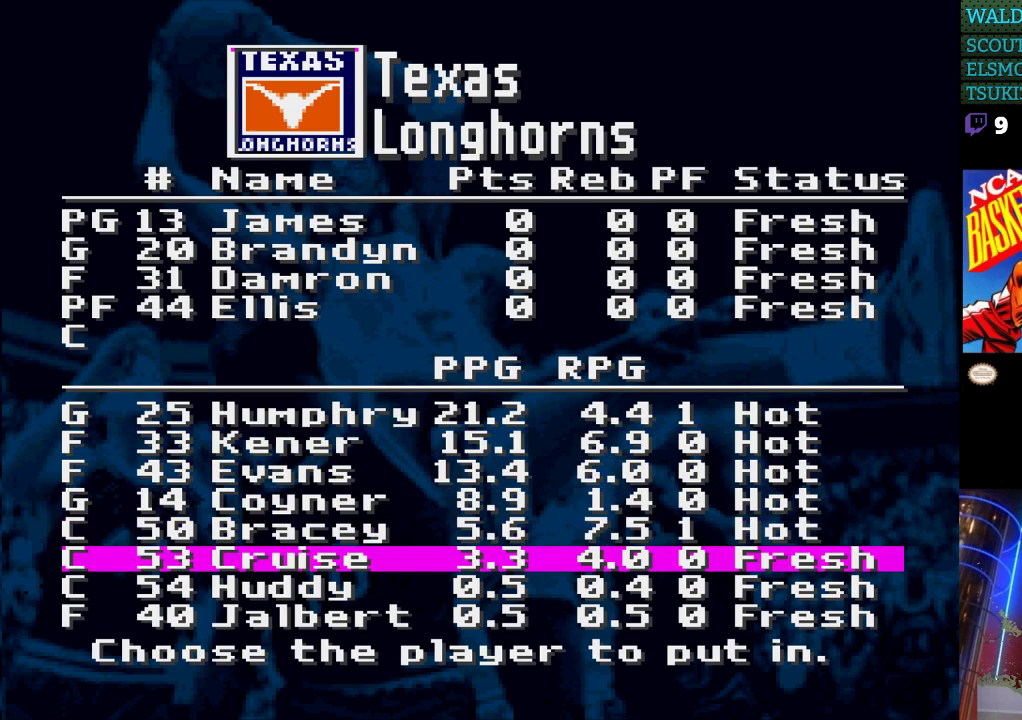
{"dt_ms": 500, "buttons": [], "events": [[100, "A", "up"]]}
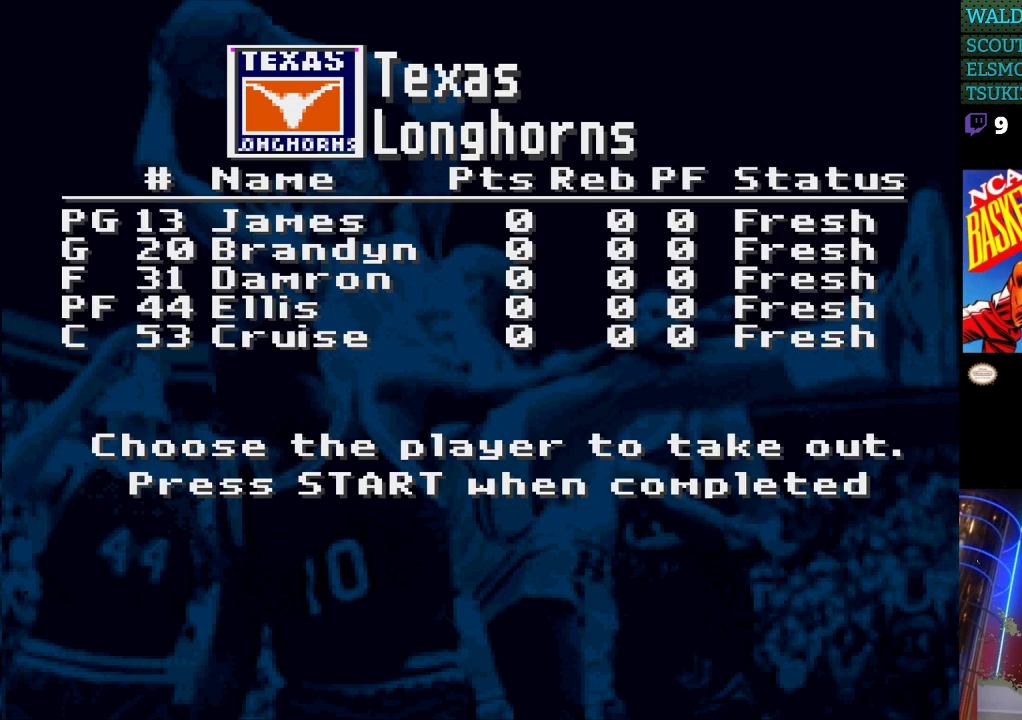
{"dt_ms": 1000, "buttons": [], "events": [[500, "START", "down"], [633, "START", "up"]]}
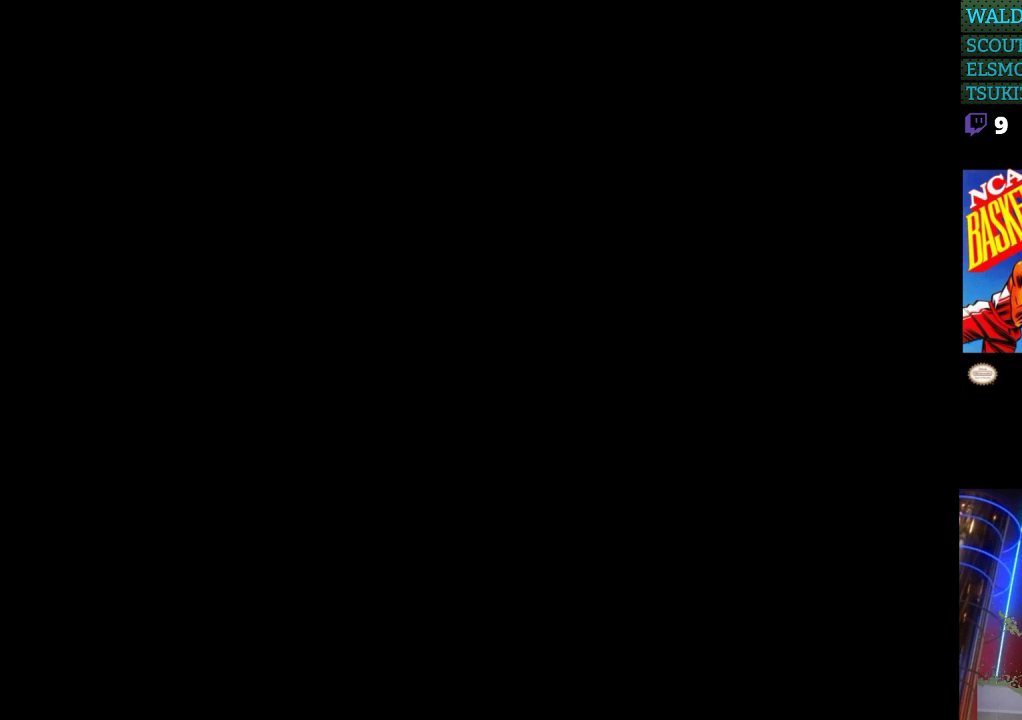
{"dt_ms": 500, "buttons": [], "events": []}
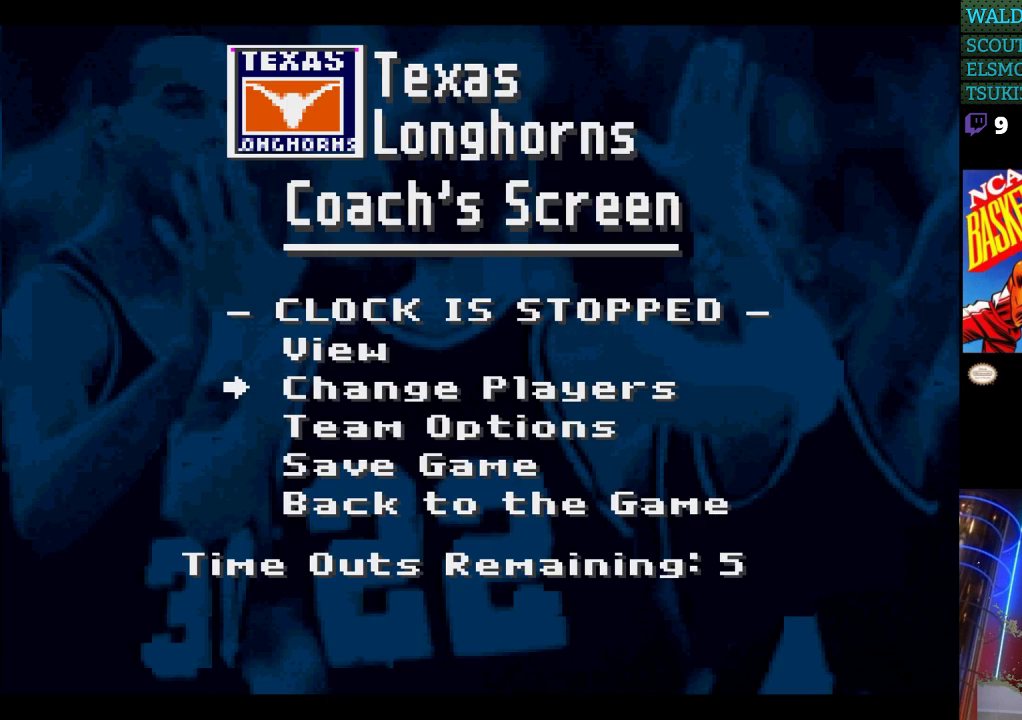
{"dt_ms": 500, "buttons": [], "events": []}
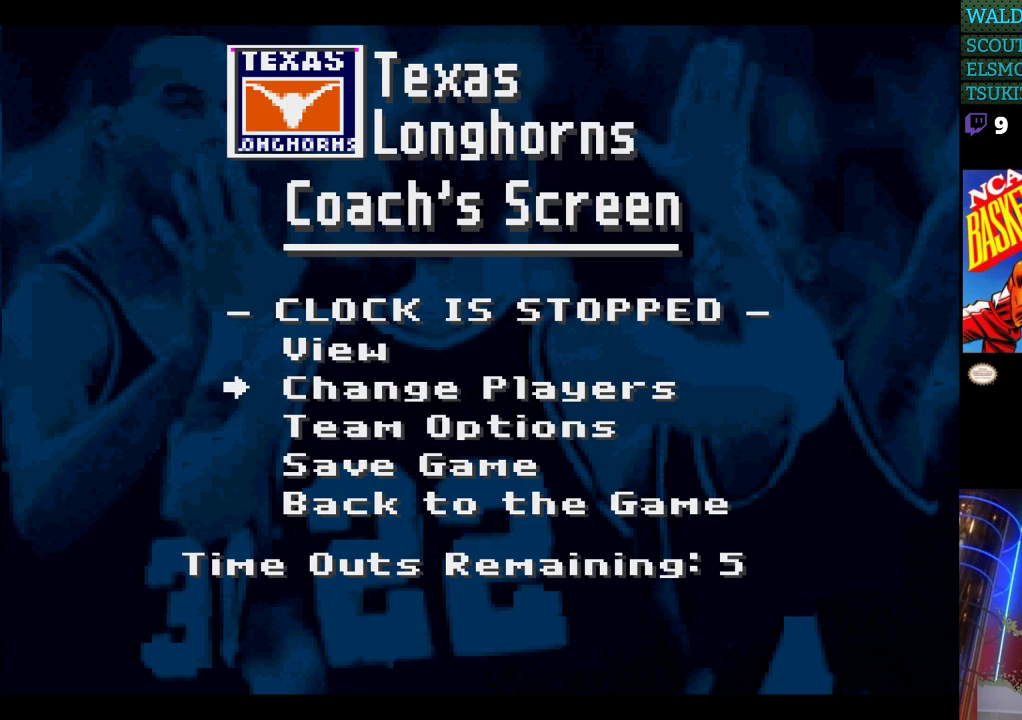
{"dt_ms": 500, "buttons": [], "events": []}
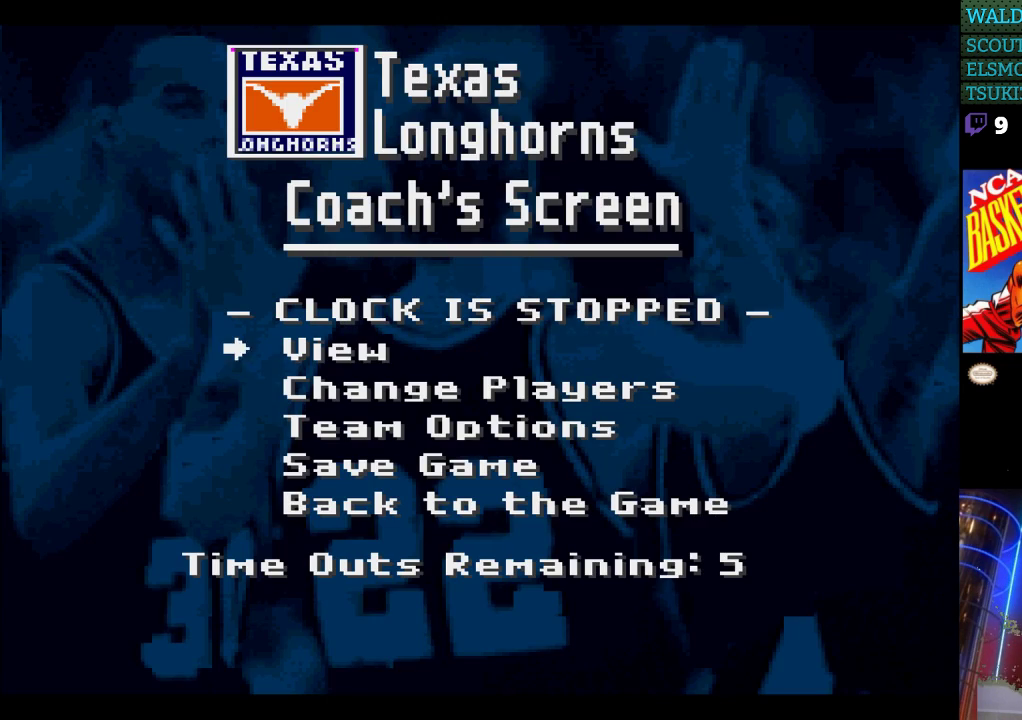
{"dt_ms": 500, "buttons": [], "events": []}
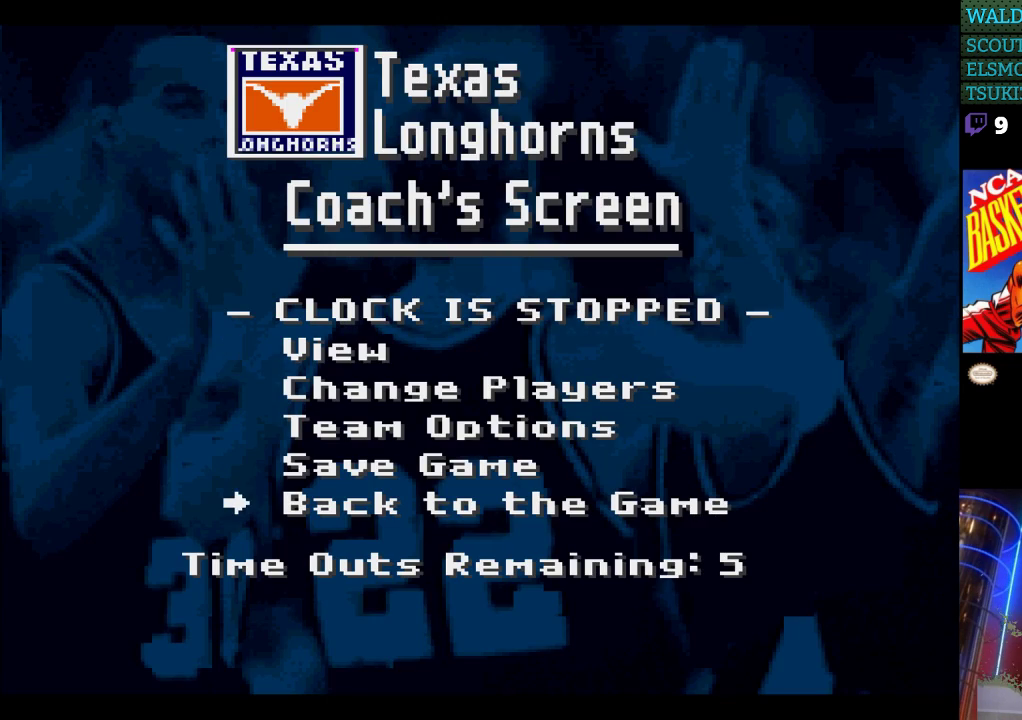
{"dt_ms": 500, "buttons": [], "events": [[33, "START", "down"], [167, "START", "up"]]}
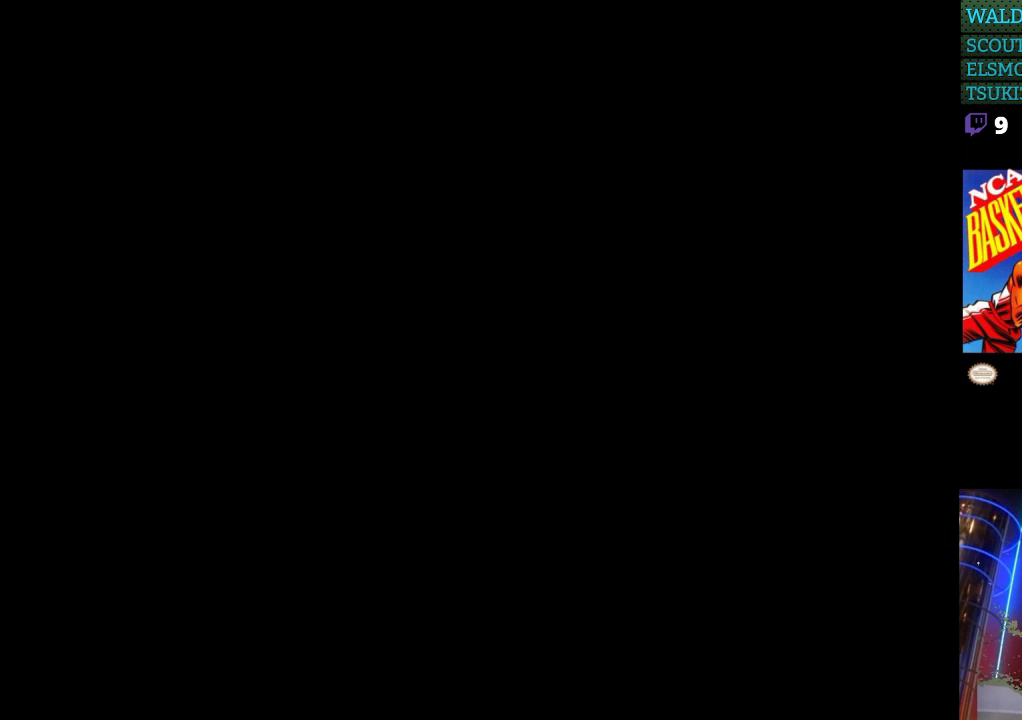
{"dt_ms": 500, "buttons": [], "events": []}
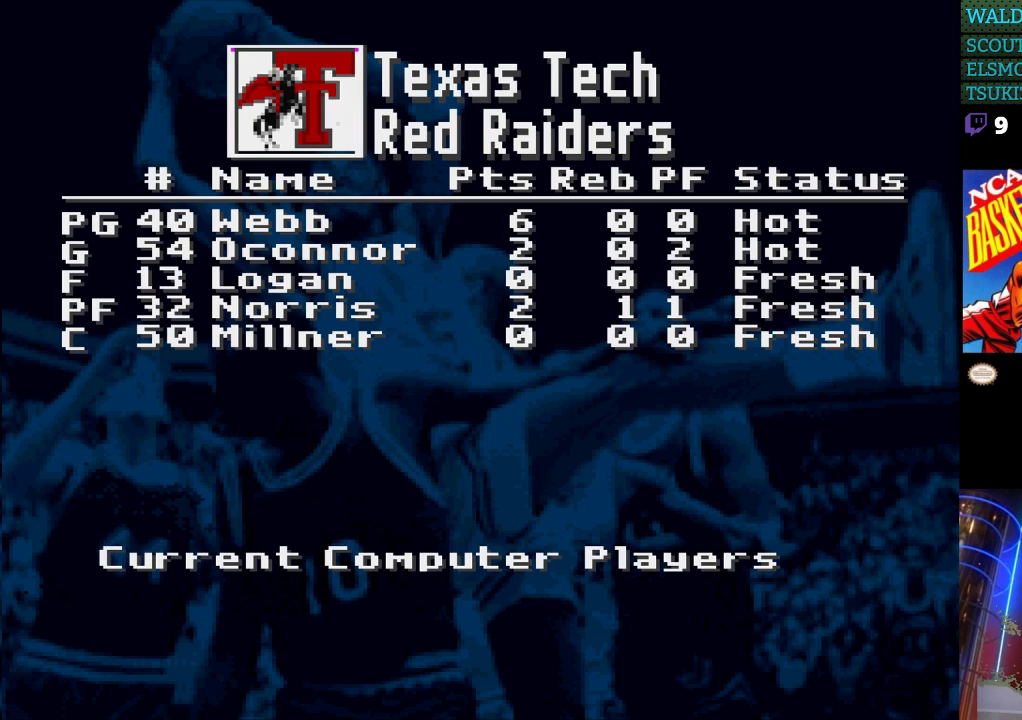
{"dt_ms": 500, "buttons": [], "events": []}
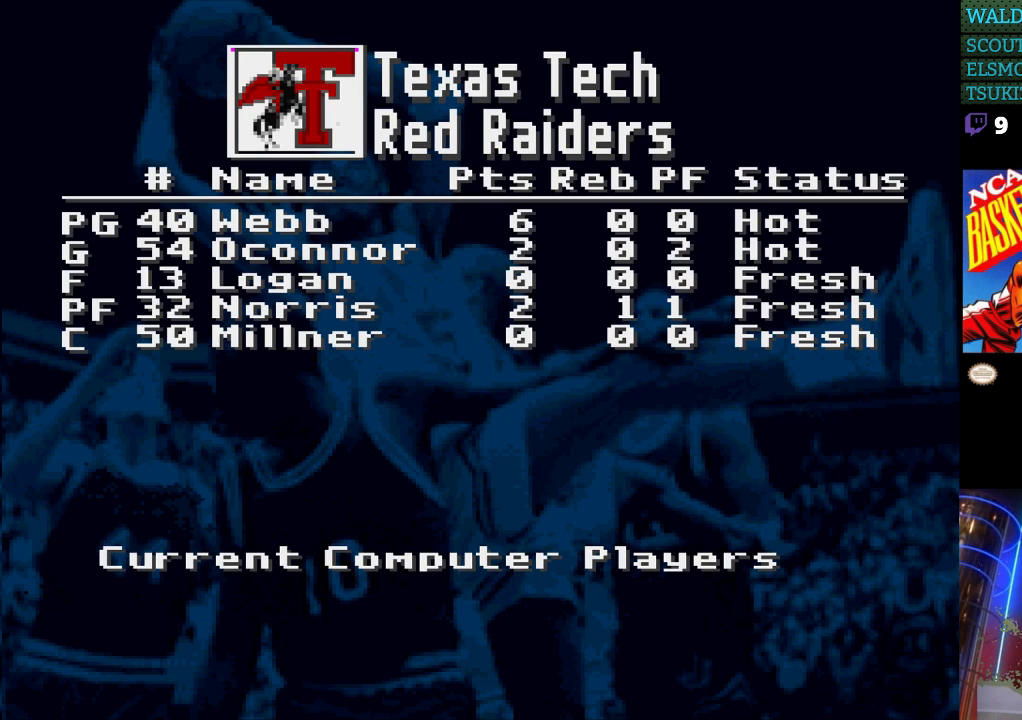
{"dt_ms": 500, "buttons": ["A"], "events": [[467, "A", "down"]]}
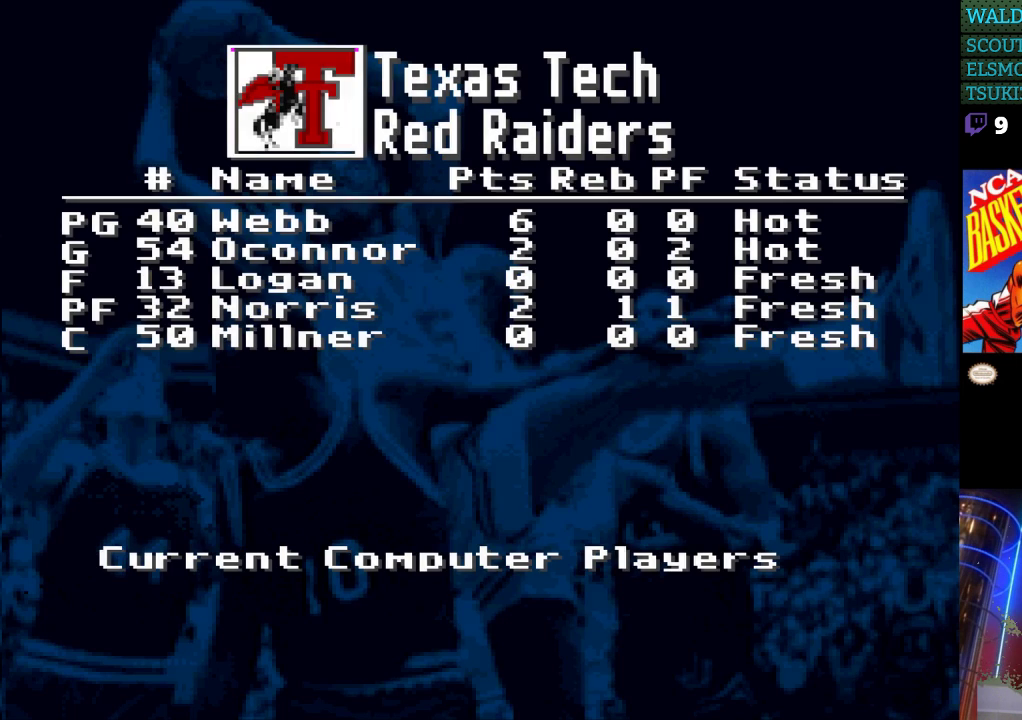
{"dt_ms": 500, "buttons": [], "events": [[67, "A", "up"]]}
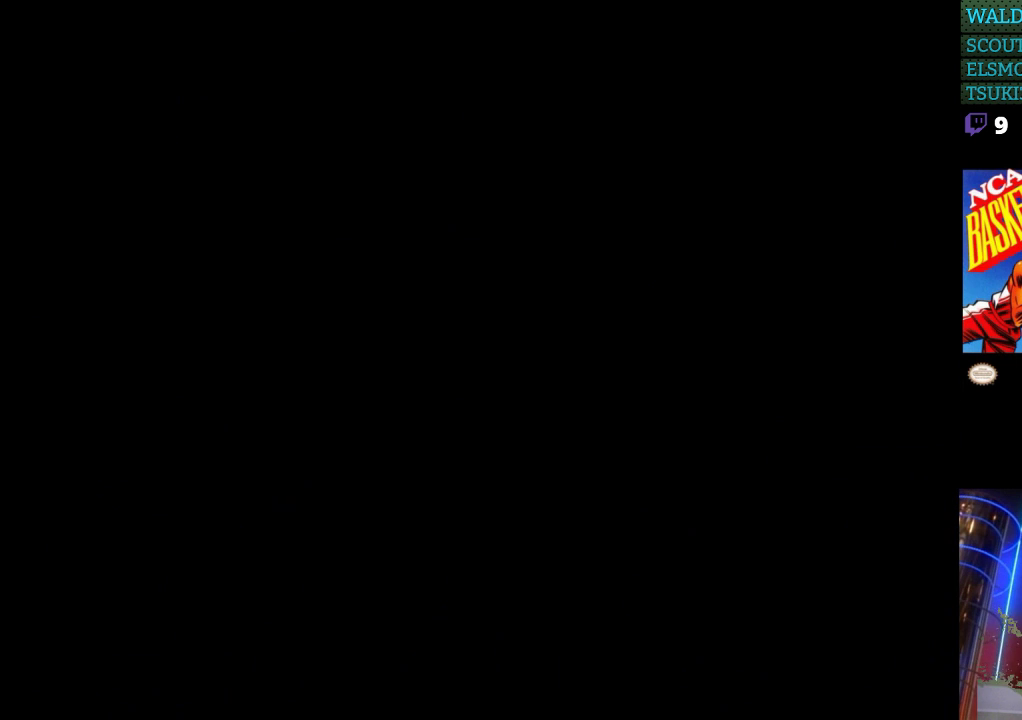
{"dt_ms": 500, "buttons": [], "events": []}
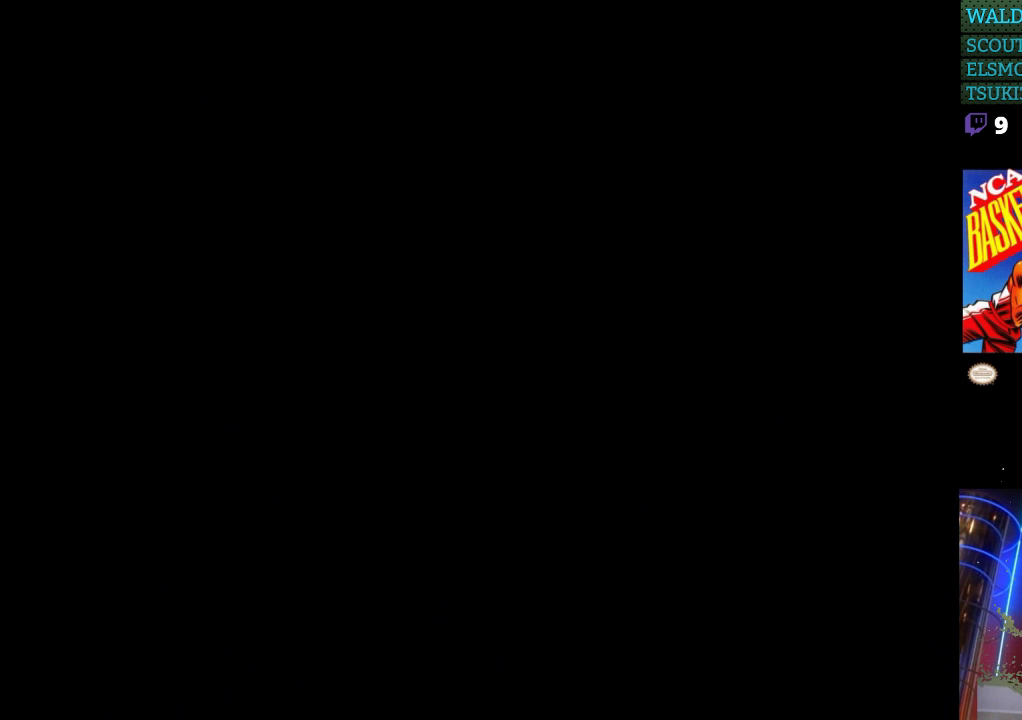
{"dt_ms": 500, "buttons": [], "events": []}
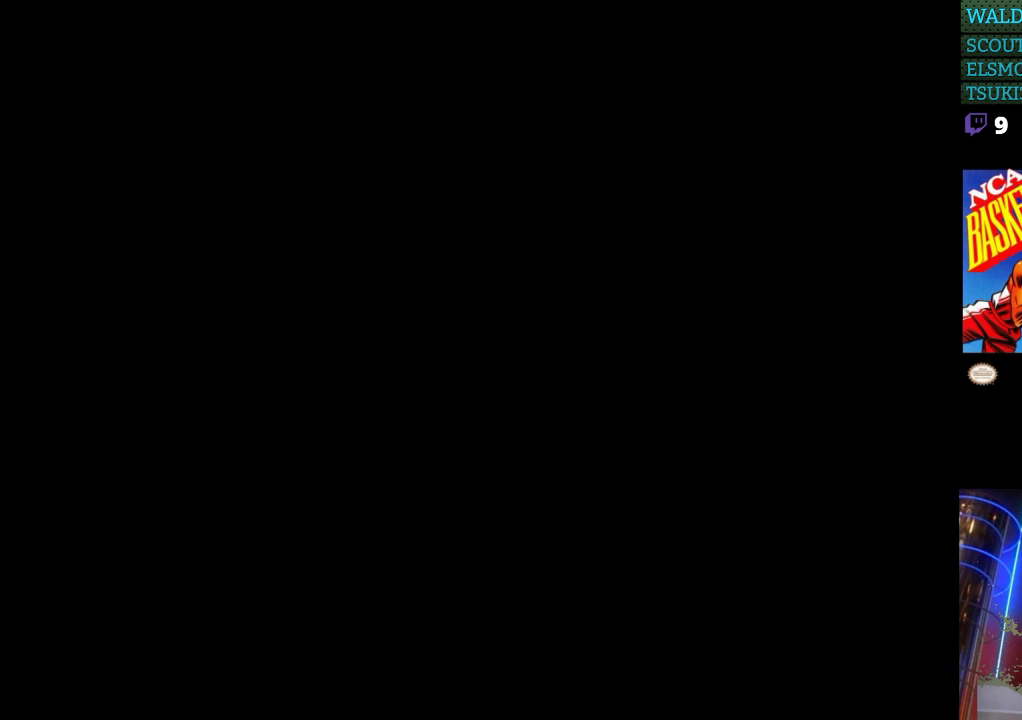
{"dt_ms": 500, "buttons": [], "events": []}
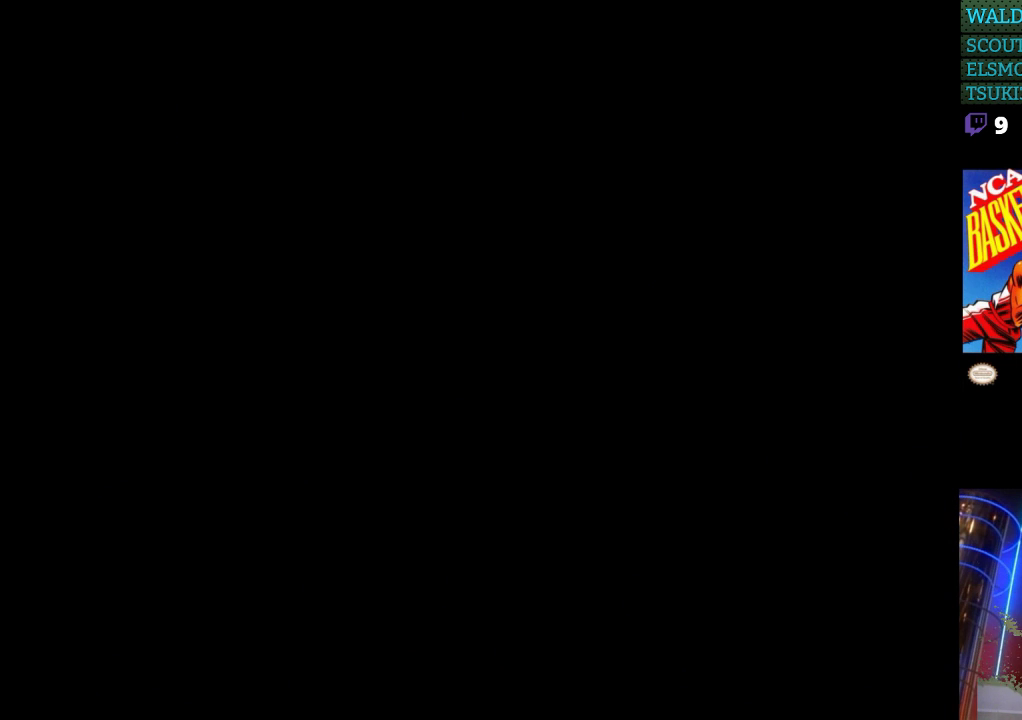
{"dt_ms": 500, "buttons": [], "events": []}
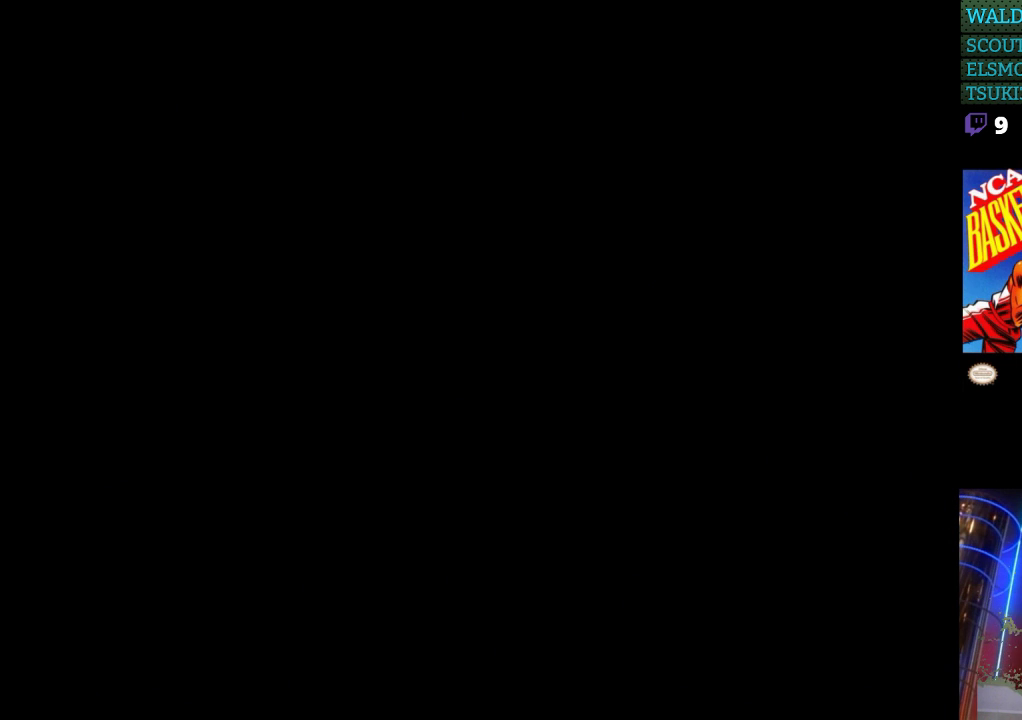
{"dt_ms": 500, "buttons": [], "events": []}